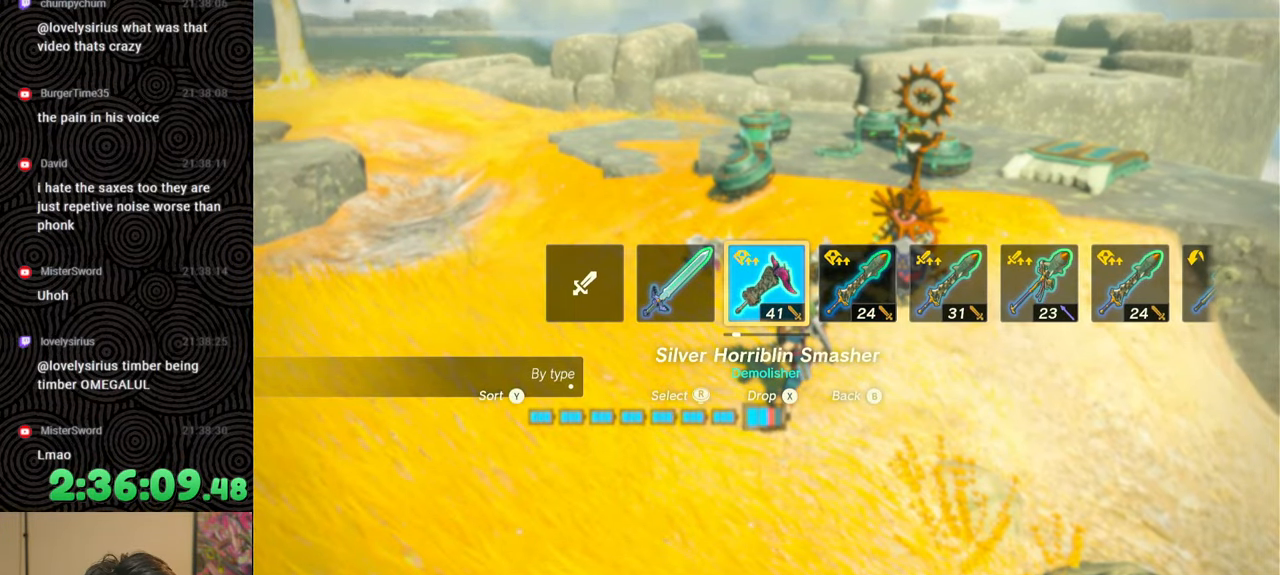
Gameplay with a controller (Nintendo layout); each line is a JSON object with the inputs held at the frame after it. "events" lists button and stick changes between this image and that frame as [ms after this image, input, new state], when the widget could be followed in between. Not read: L3 R3.
{"buttons": ["Y"], "left_stick": "down-left", "right_stick": "right", "events": [[467, "Y", "down"]]}
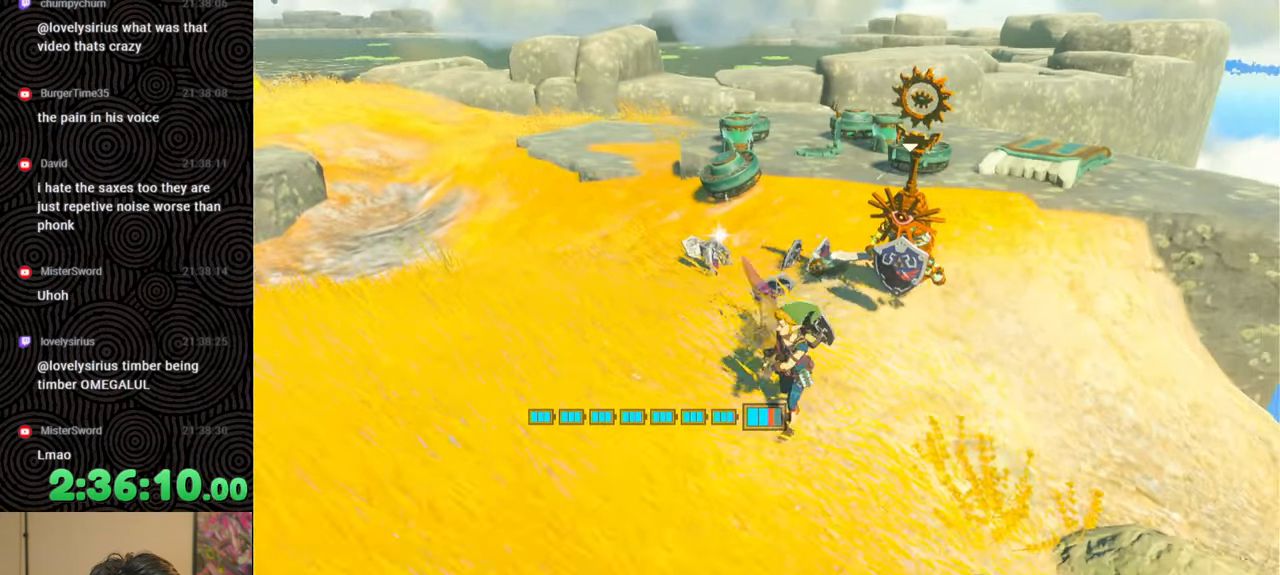
{"buttons": [], "left_stick": "up", "right_stick": "down-right", "events": [[67, "Y", "up"], [183, "right_stick", "down-right"], [233, "left_stick", "up-left"], [333, "left_stick", "up"]]}
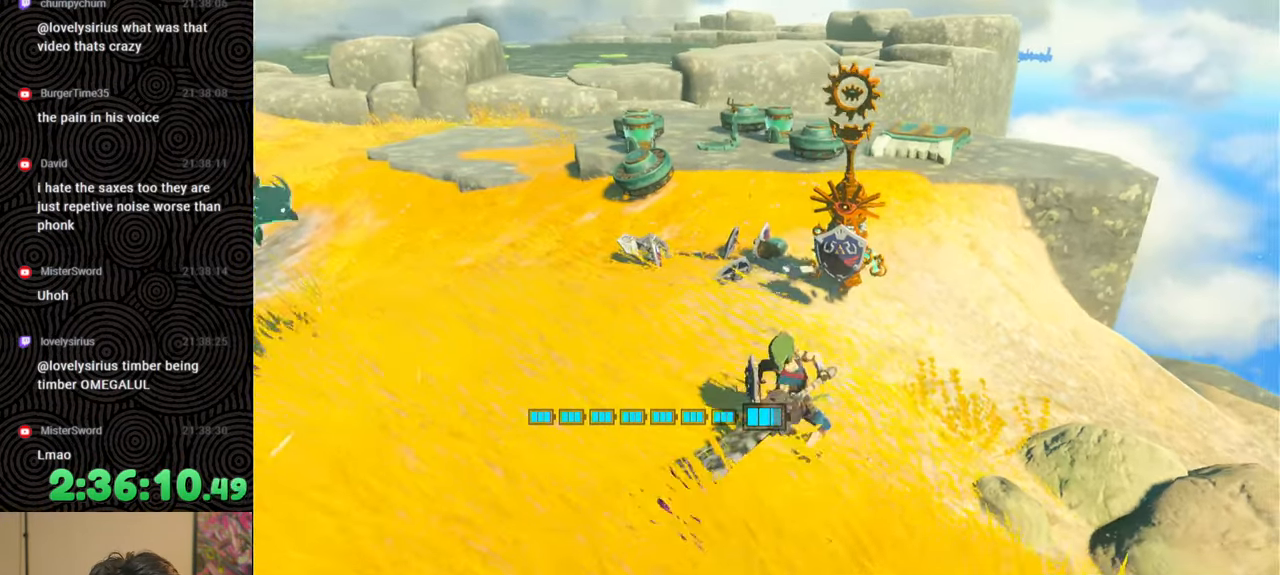
{"buttons": [], "left_stick": "up", "right_stick": "center", "events": [[500, "right_stick", "center"]]}
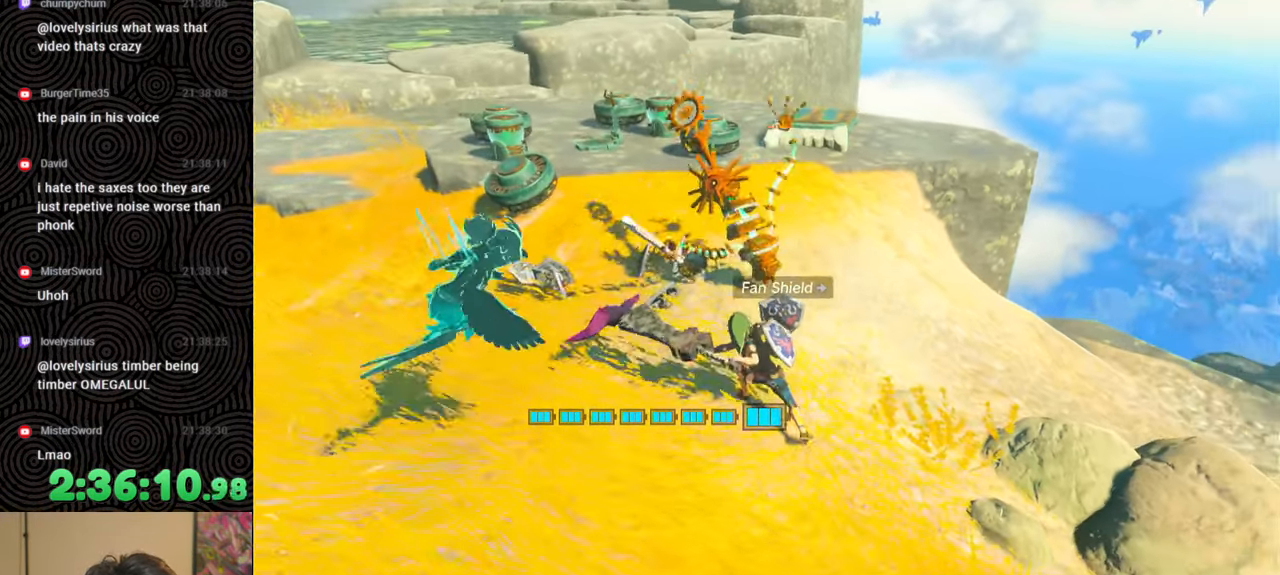
{"buttons": [], "left_stick": "center", "right_stick": "center", "events": [[50, "Y", "down"], [167, "Y", "up"], [350, "left_stick", "center"]]}
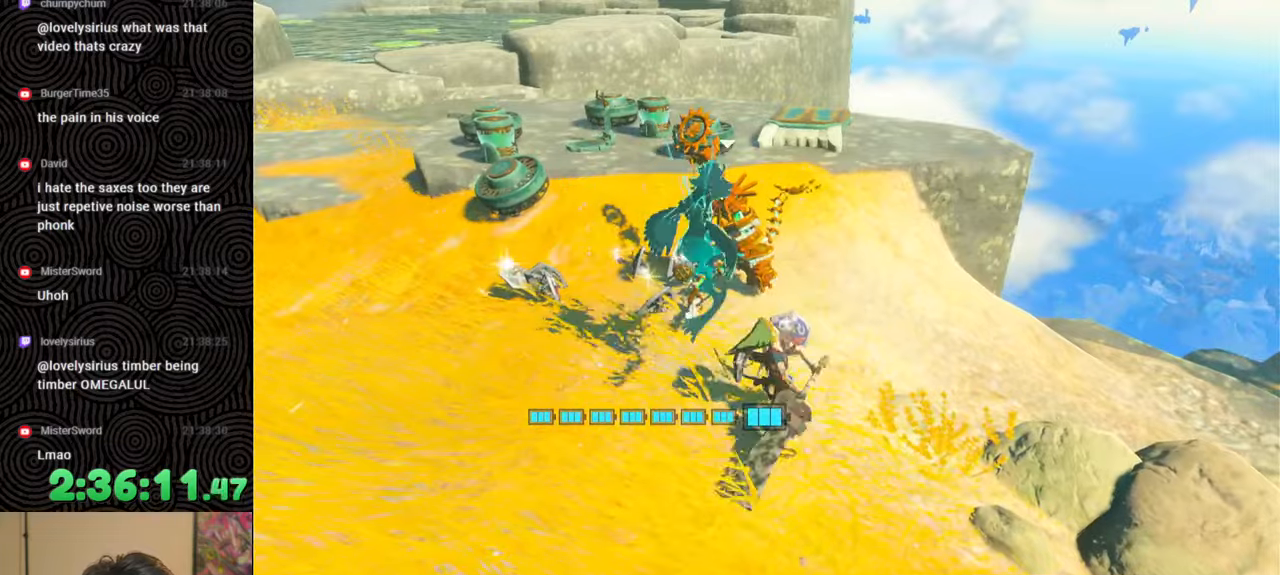
{"buttons": [], "left_stick": "center", "right_stick": "center", "events": []}
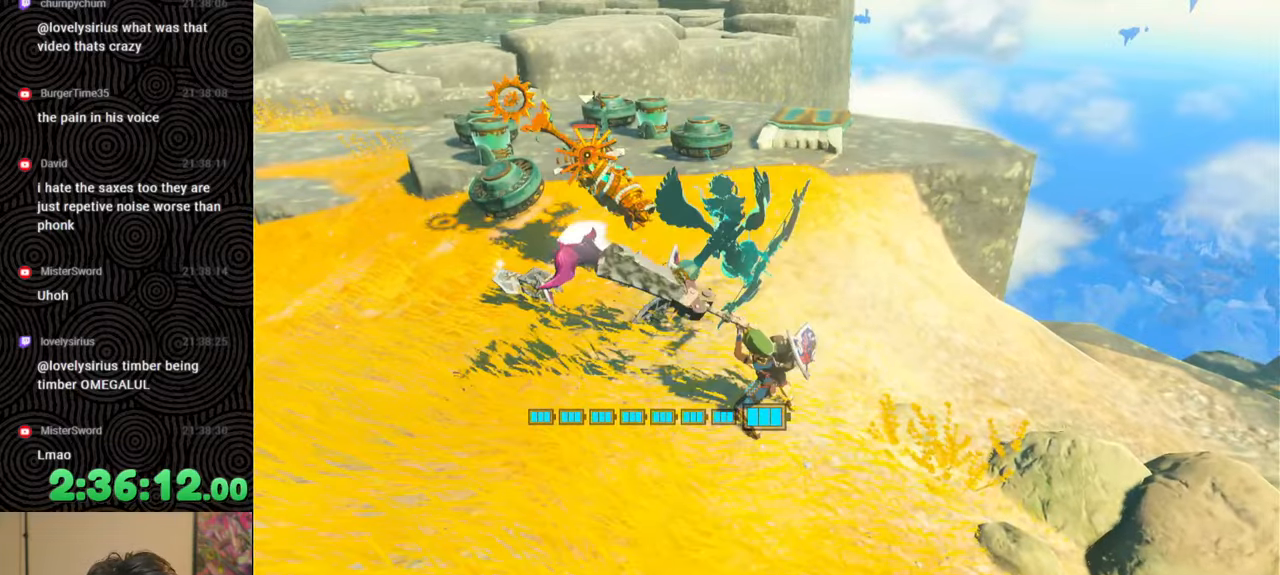
{"buttons": [], "left_stick": "up", "right_stick": "center", "events": [[83, "right_stick", "left"], [183, "left_stick", "up-left"], [400, "left_stick", "up"], [400, "right_stick", "center"]]}
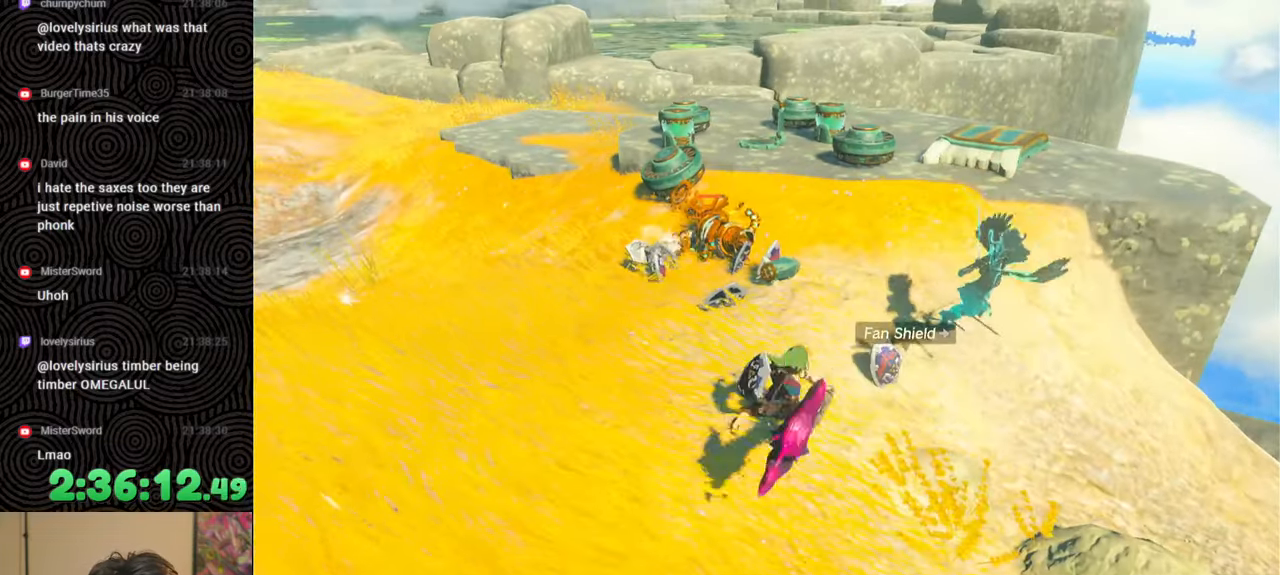
{"buttons": [], "left_stick": "up", "right_stick": "center", "events": []}
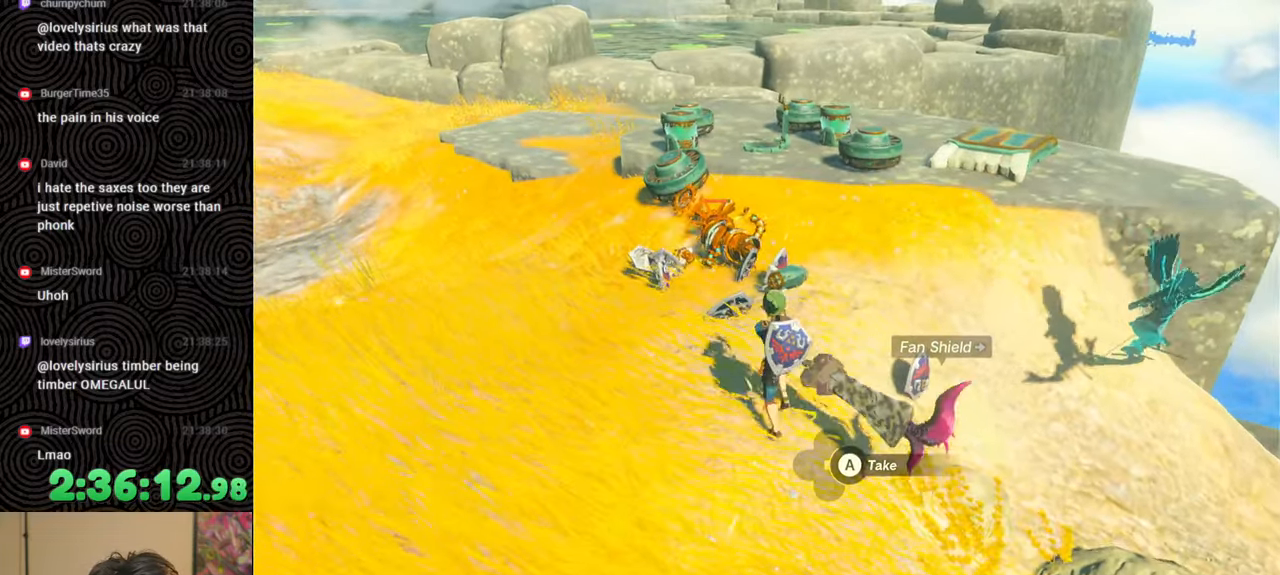
{"buttons": ["Y"], "left_stick": "up", "right_stick": "center", "events": [[67, "Y", "down"]]}
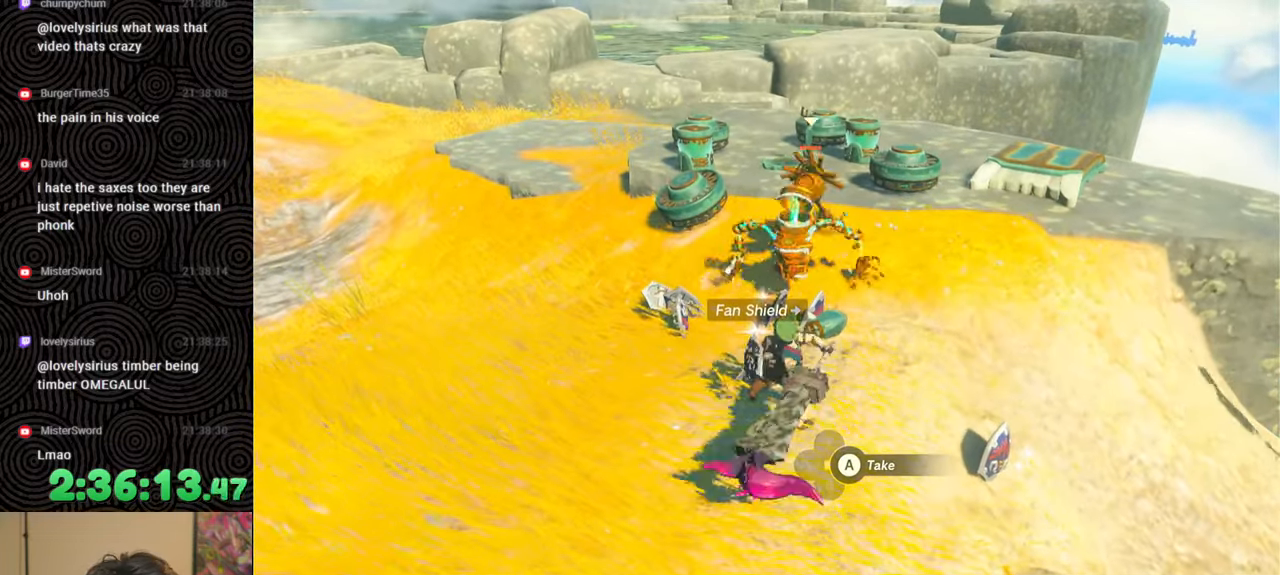
{"buttons": ["Y"], "left_stick": "up", "right_stick": "center", "events": []}
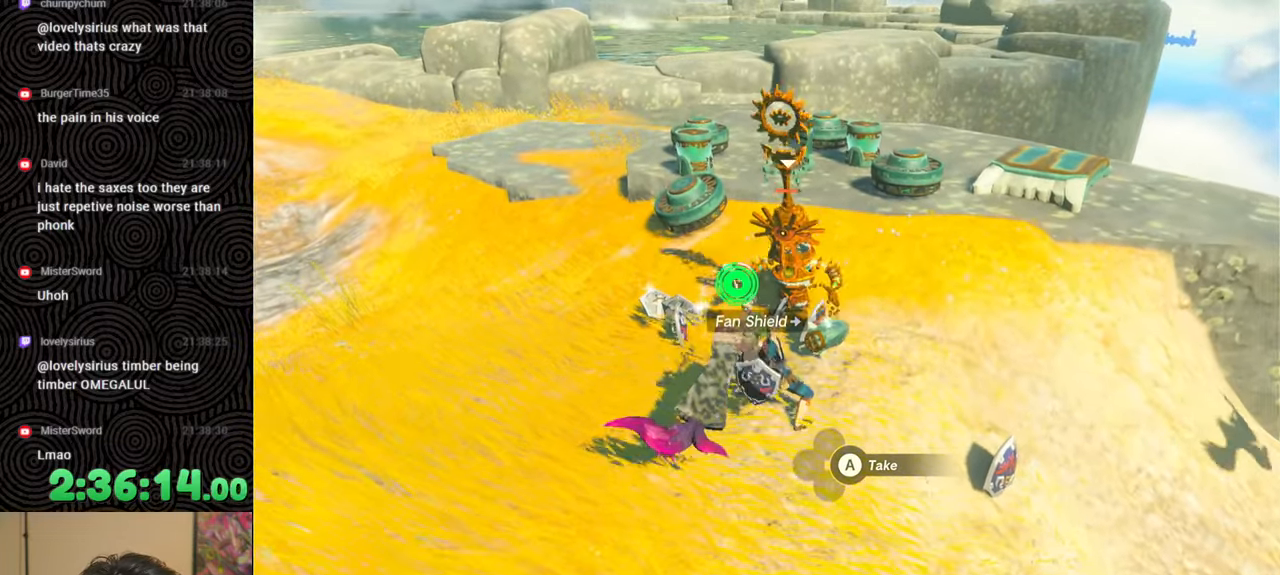
{"buttons": ["Y"], "left_stick": "up", "right_stick": "center", "events": []}
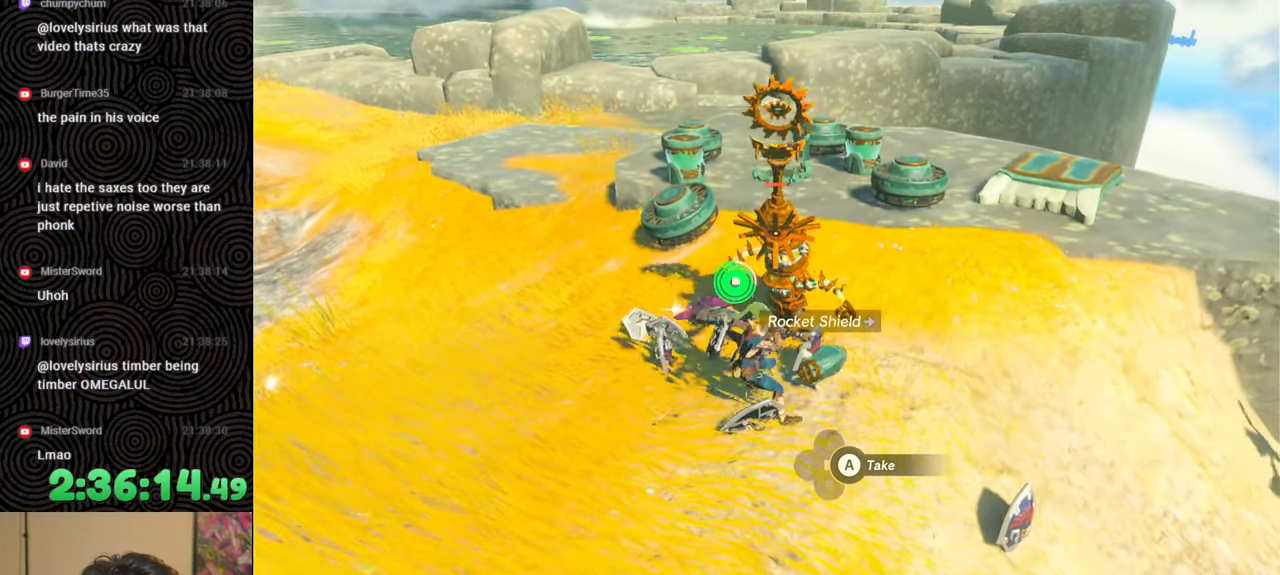
{"buttons": ["Y"], "left_stick": "up", "right_stick": "center", "events": [[117, "left_stick", "right"], [183, "left_stick", "down"], [400, "left_stick", "left"], [450, "left_stick", "up"]]}
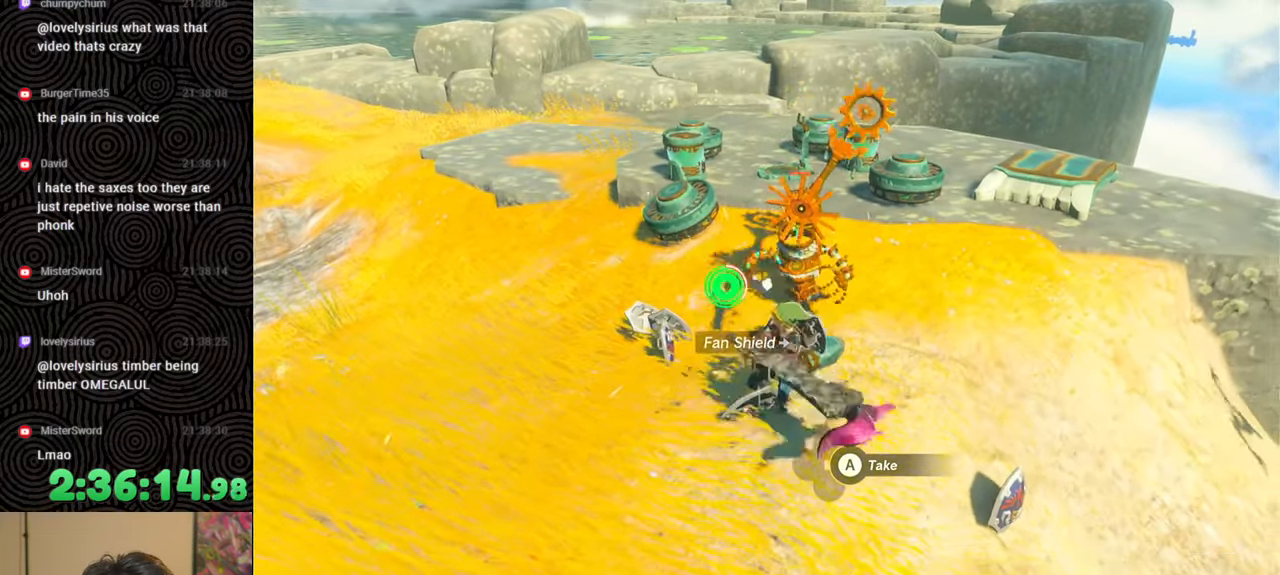
{"buttons": ["Y"], "left_stick": "up", "right_stick": "center", "events": [[150, "left_stick", "right"], [283, "left_stick", "down"], [350, "left_stick", "left"], [467, "left_stick", "up"]]}
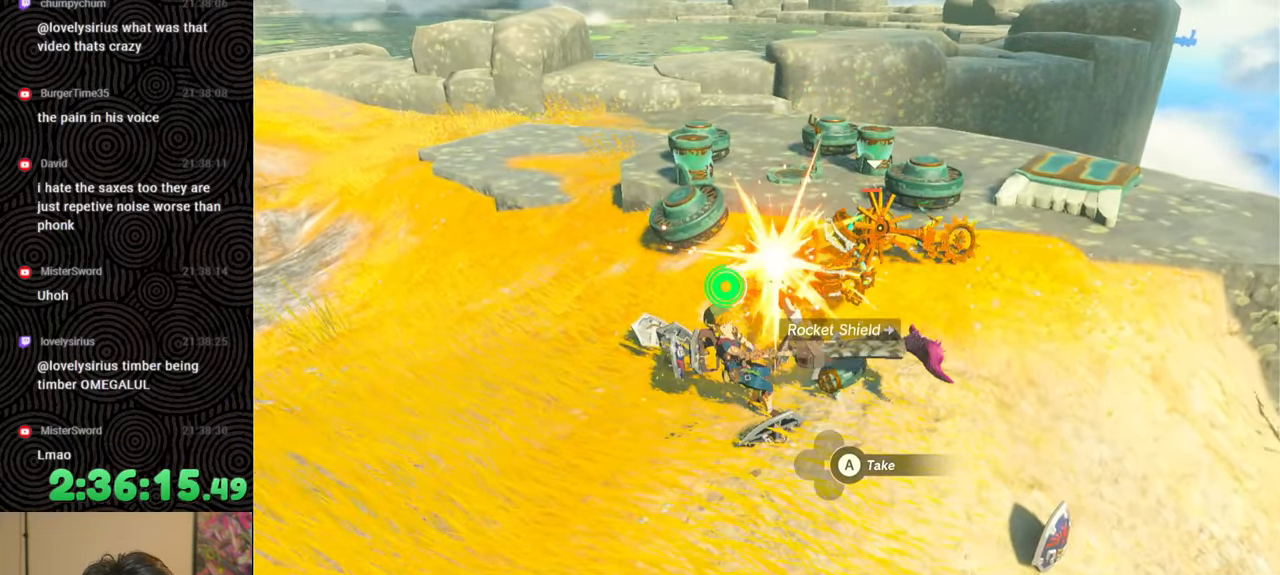
{"buttons": ["Y"], "left_stick": "up", "right_stick": "center", "events": [[117, "left_stick", "right"], [233, "left_stick", "down"], [283, "left_stick", "down-left"], [450, "left_stick", "up-left"], [500, "left_stick", "up"]]}
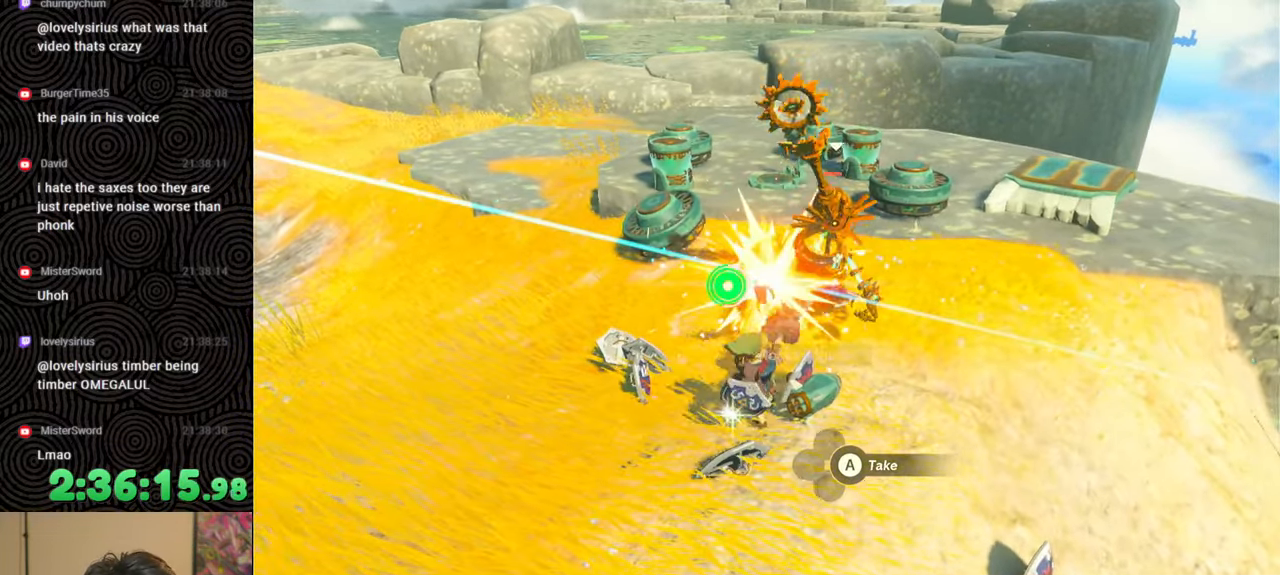
{"buttons": ["Y"], "left_stick": "down-left", "right_stick": "center", "events": [[183, "left_stick", "right"], [317, "left_stick", "down"], [383, "left_stick", "down-left"]]}
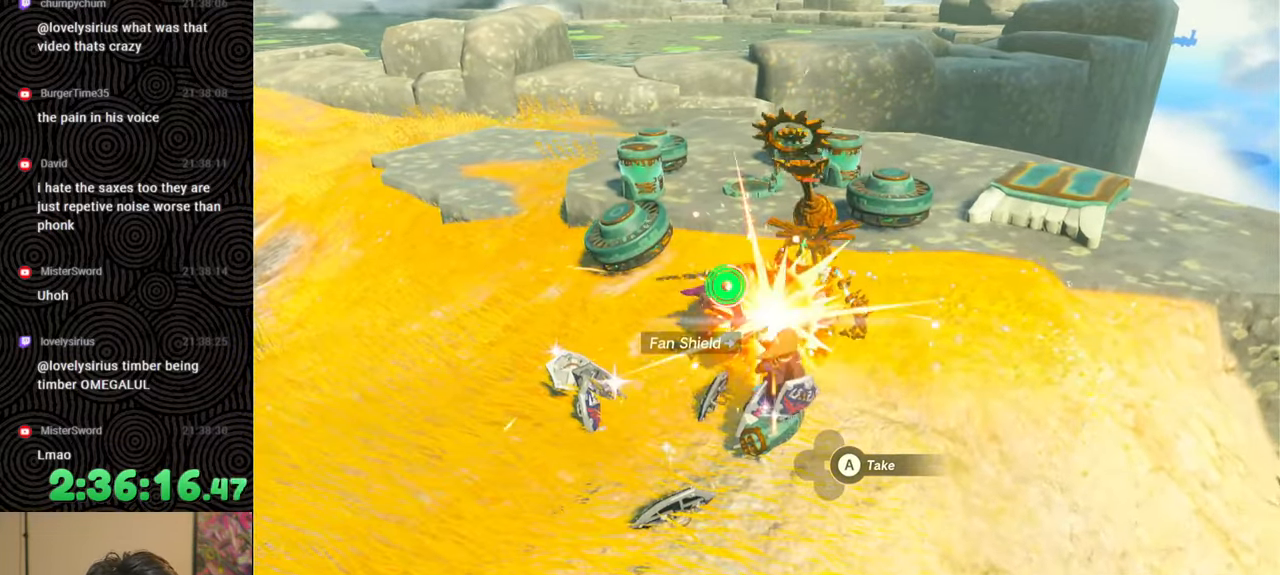
{"buttons": ["Y"], "left_stick": "down-left", "right_stick": "center", "events": [[50, "left_stick", "up-left"], [150, "left_stick", "up-right"], [300, "left_stick", "down-right"], [450, "left_stick", "down-left"]]}
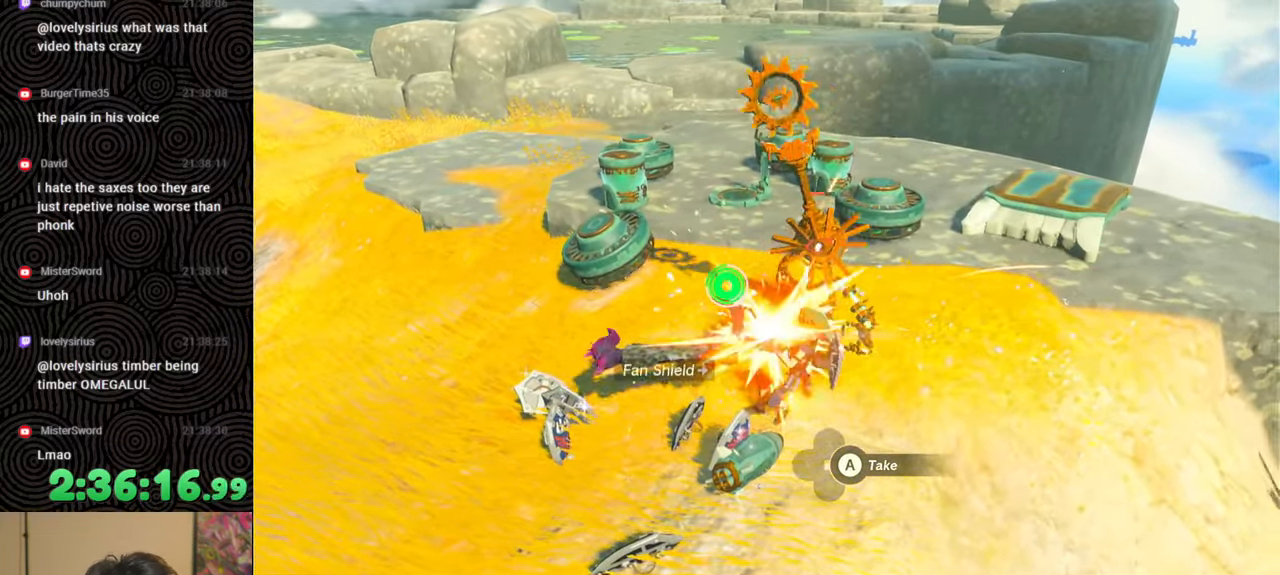
{"buttons": ["Y"], "left_stick": "down", "right_stick": "center", "events": [[117, "left_stick", "up-left"], [167, "left_stick", "up"], [317, "left_stick", "right"], [433, "left_stick", "down"]]}
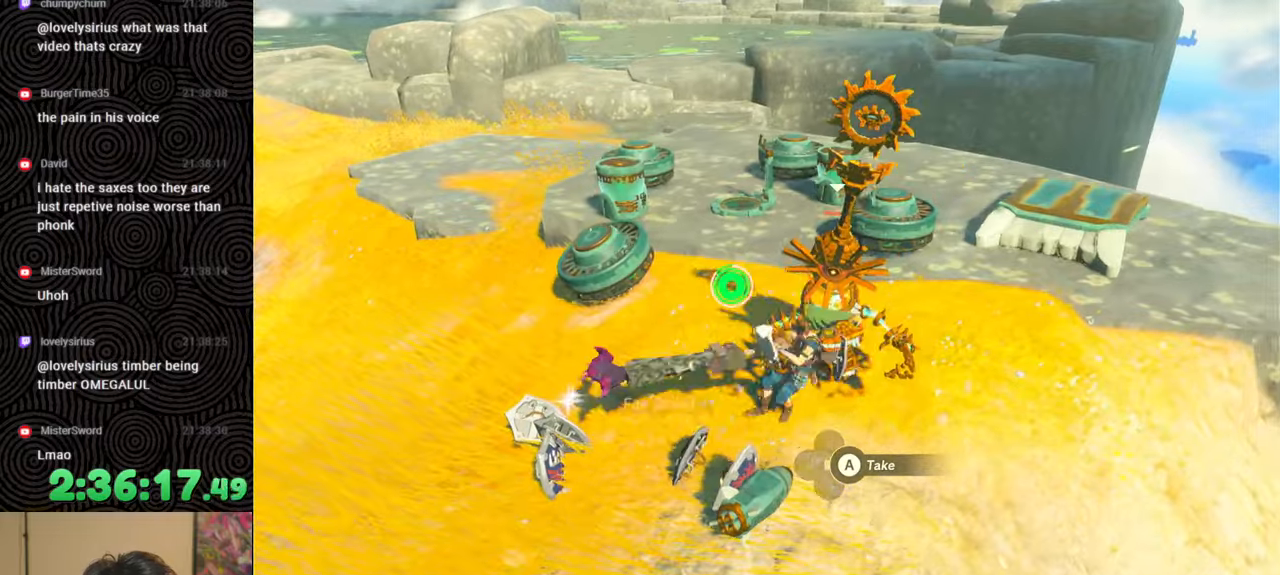
{"buttons": ["Y"], "left_stick": "right", "right_stick": "center", "events": [[17, "left_stick", "down-left"], [267, "left_stick", "left"], [383, "left_stick", "up"], [500, "left_stick", "right"]]}
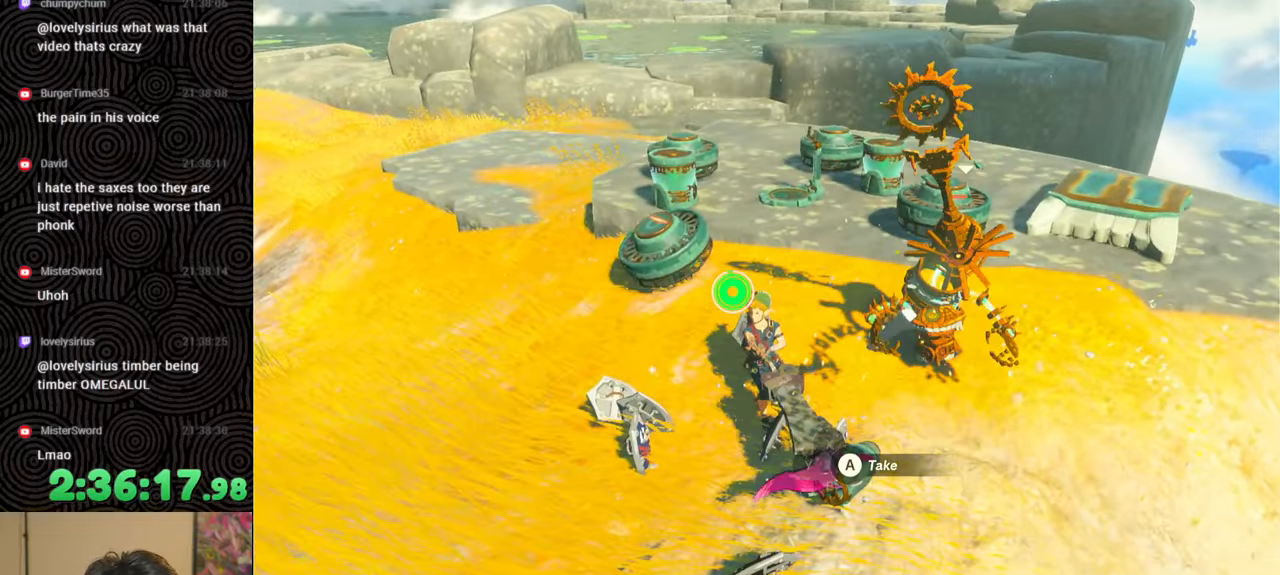
{"buttons": ["Y"], "left_stick": "left", "right_stick": "center", "events": [[167, "left_stick", "down"], [267, "left_stick", "down-left"], [433, "left_stick", "left"]]}
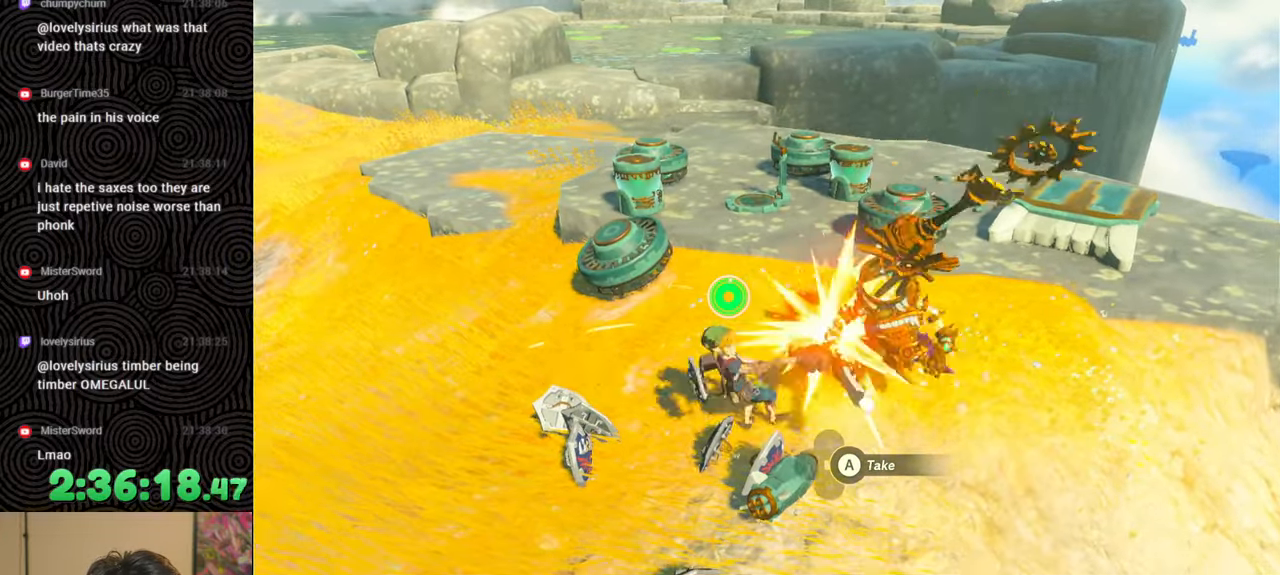
{"buttons": ["Y"], "left_stick": "down-left", "right_stick": "center", "events": [[117, "left_stick", "up"], [217, "left_stick", "right"], [317, "left_stick", "down"], [417, "left_stick", "down-left"]]}
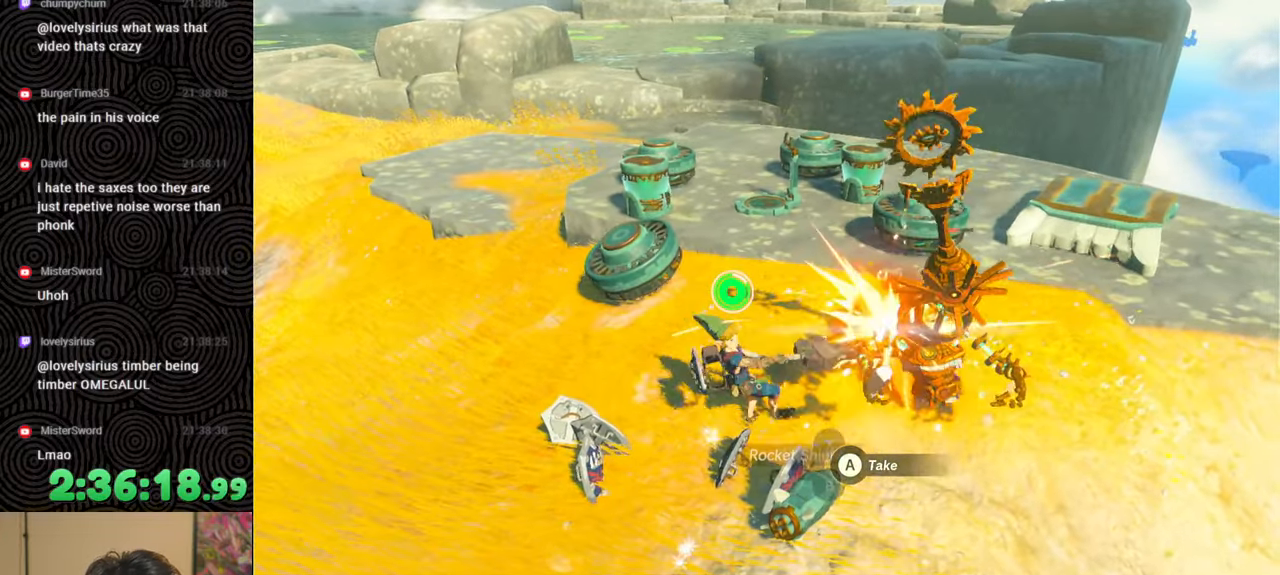
{"buttons": ["Y"], "left_stick": "down", "right_stick": "center", "events": [[117, "left_stick", "up"], [300, "left_stick", "down-right"], [400, "left_stick", "down"]]}
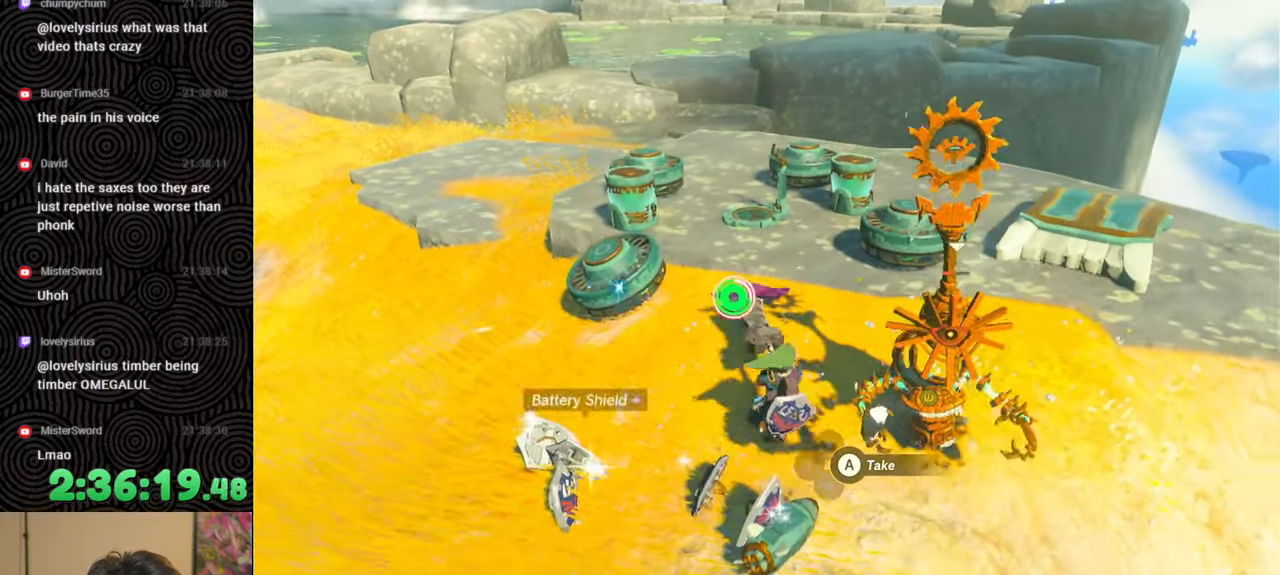
{"buttons": ["Y"], "left_stick": "down-right", "right_stick": "right", "events": [[33, "left_stick", "down-left"], [233, "left_stick", "up-left"], [350, "left_stick", "up-right"], [383, "right_stick", "right"], [467, "left_stick", "down-right"]]}
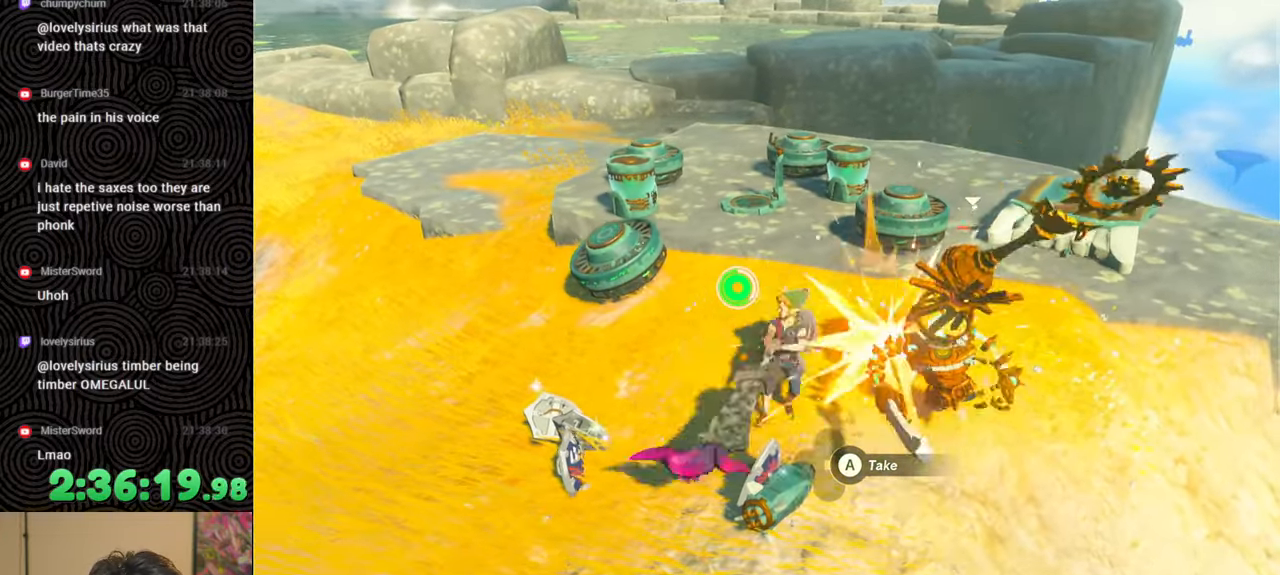
{"buttons": ["Y"], "left_stick": "up-right", "right_stick": "right", "events": [[33, "left_stick", "down"], [250, "left_stick", "left"], [333, "left_stick", "up"], [500, "left_stick", "up-right"]]}
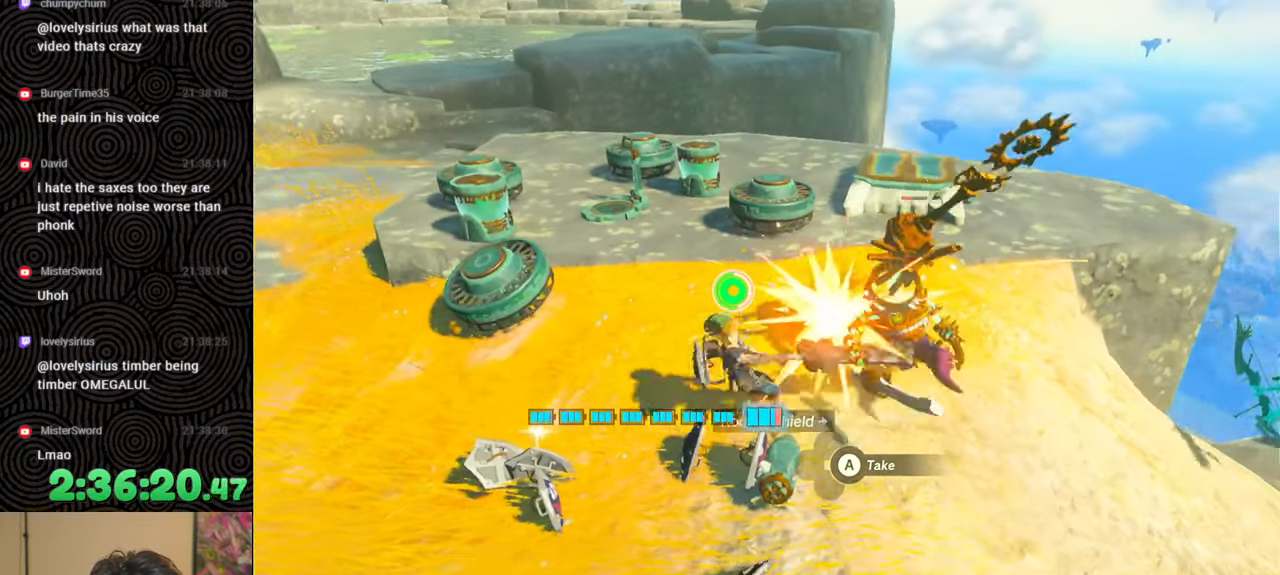
{"buttons": ["Y"], "left_stick": "left", "right_stick": "down-right", "events": [[183, "left_stick", "down-right"], [333, "left_stick", "down-left"], [400, "left_stick", "left"], [483, "right_stick", "down-right"]]}
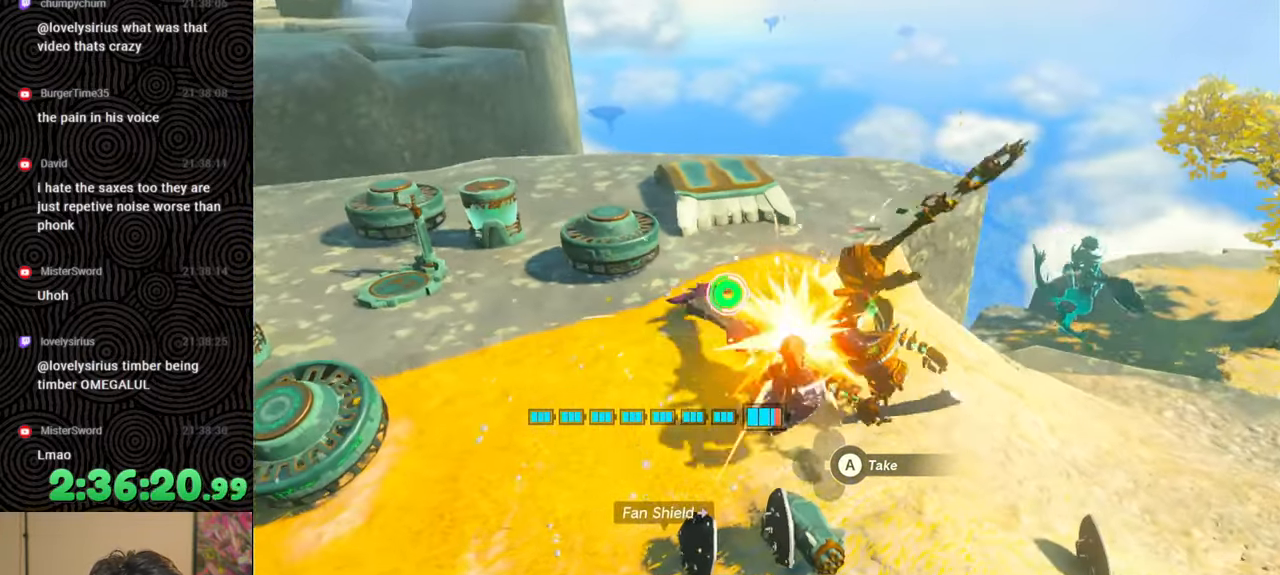
{"buttons": ["Y"], "left_stick": "down-left", "right_stick": "down-right", "events": [[67, "left_stick", "up"], [217, "left_stick", "right"], [300, "left_stick", "down"], [433, "left_stick", "down-left"]]}
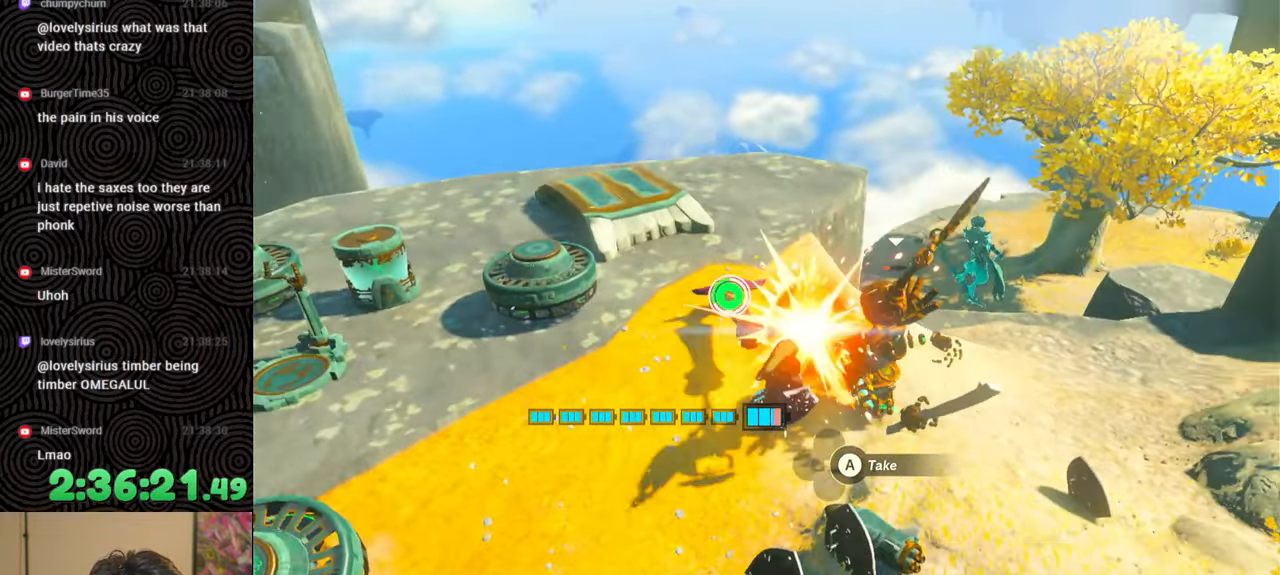
{"buttons": ["Y"], "left_stick": "down", "right_stick": "down-right", "events": [[133, "left_stick", "up-left"], [183, "left_stick", "up"], [383, "left_stick", "right"], [500, "left_stick", "down"]]}
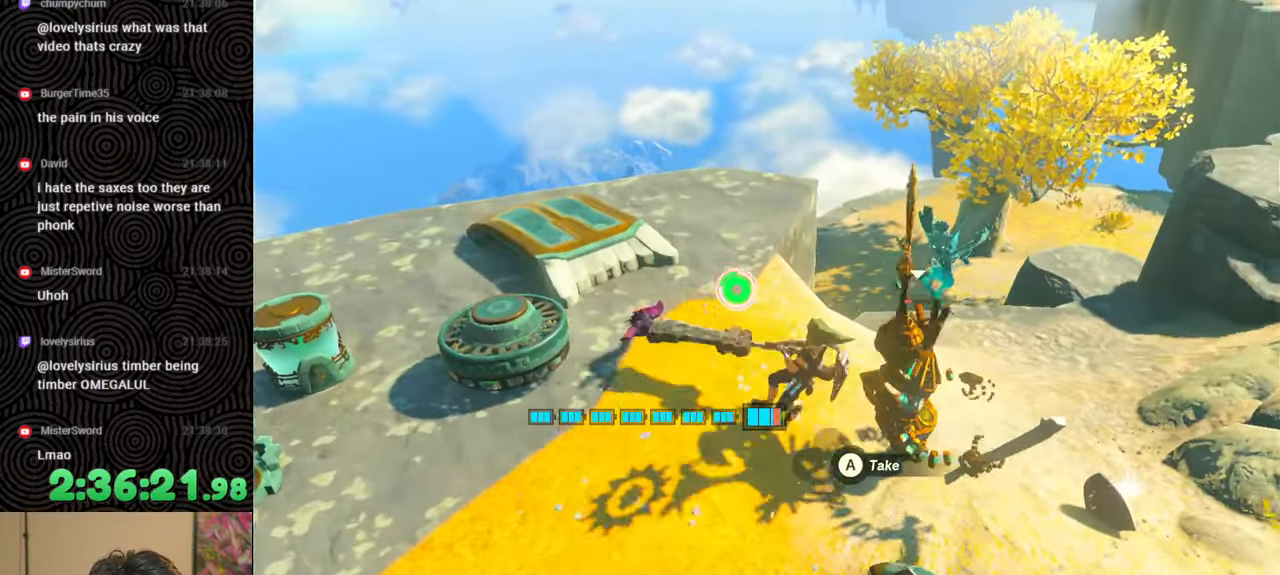
{"buttons": ["Y"], "left_stick": "up-right", "right_stick": "down-right", "events": [[100, "left_stick", "down-left"], [317, "left_stick", "up-left"], [450, "left_stick", "up-right"]]}
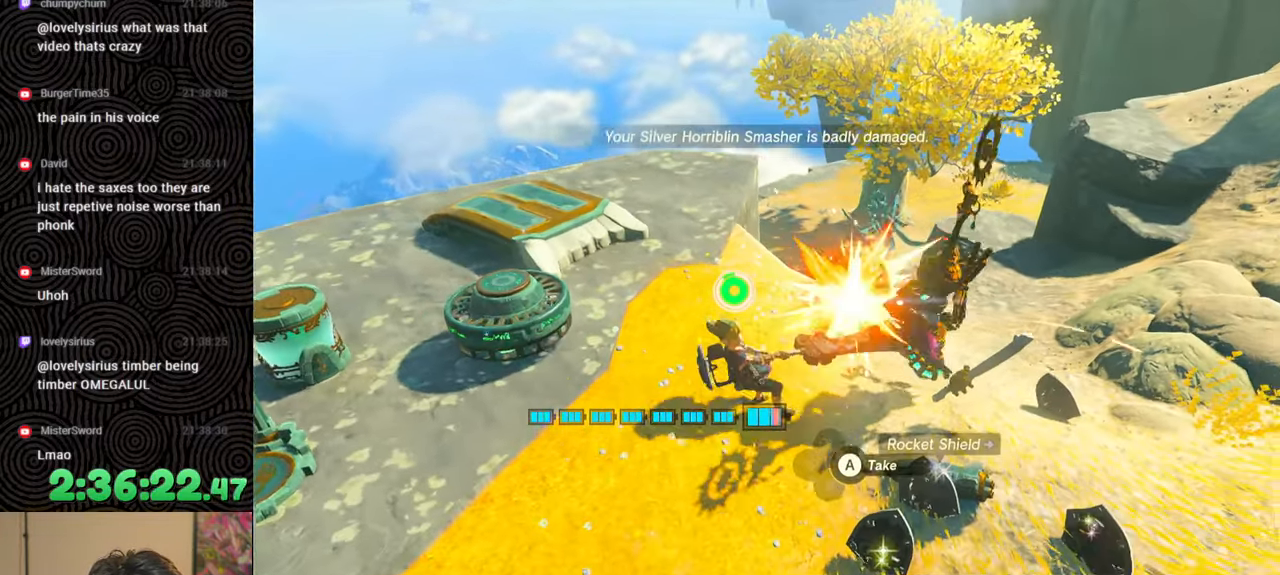
{"buttons": ["Y"], "left_stick": "up", "right_stick": "down-right", "events": [[117, "left_stick", "down-right"], [250, "left_stick", "down-left"], [400, "left_stick", "up-left"], [450, "left_stick", "up"]]}
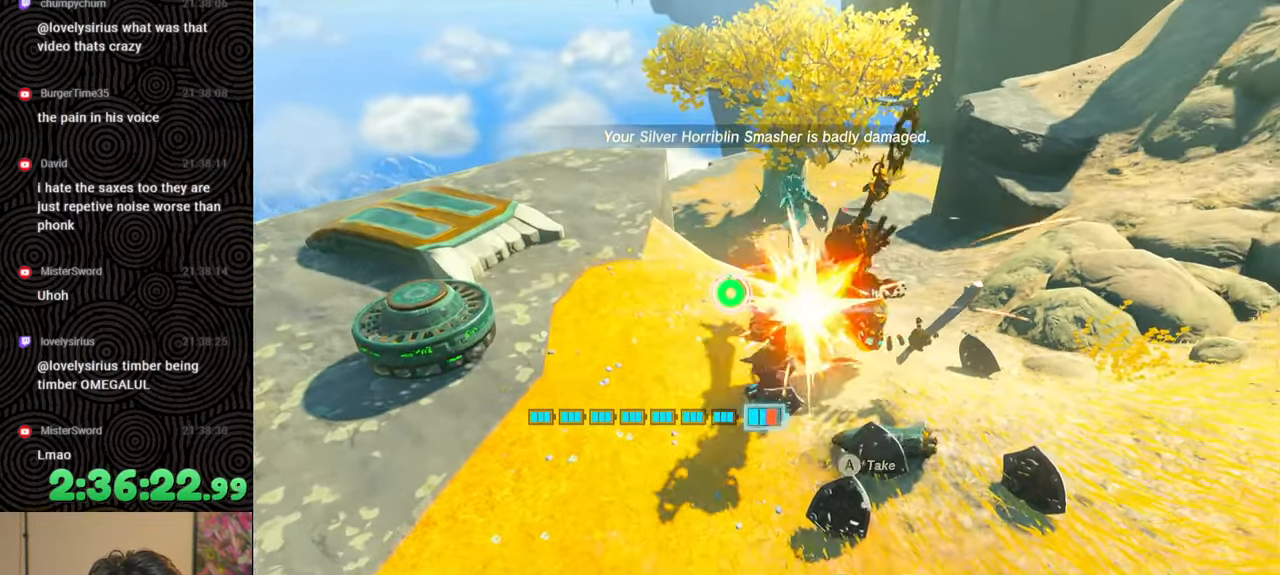
{"buttons": ["Y"], "left_stick": "left", "right_stick": "down-right", "events": [[67, "left_stick", "up-right"], [250, "left_stick", "down-right"], [367, "left_stick", "down-left"], [467, "left_stick", "left"]]}
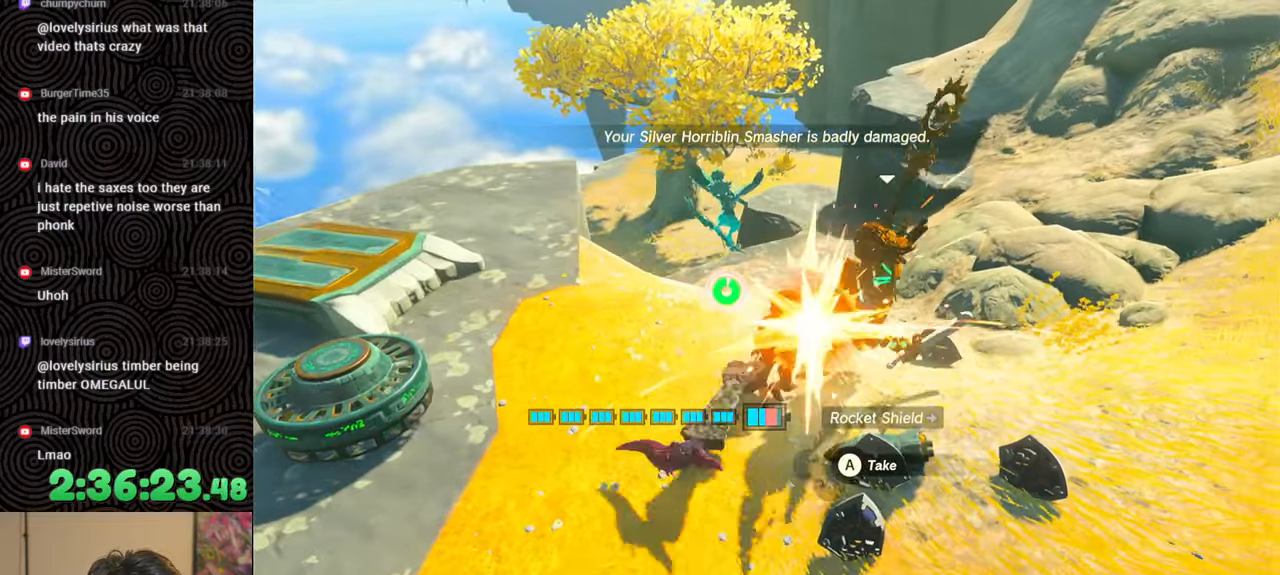
{"buttons": ["Y"], "left_stick": "up-left", "right_stick": "down-right", "events": [[50, "left_stick", "up-left"], [150, "left_stick", "up-right"], [267, "left_stick", "down-right"], [400, "left_stick", "down-left"], [467, "left_stick", "up-left"]]}
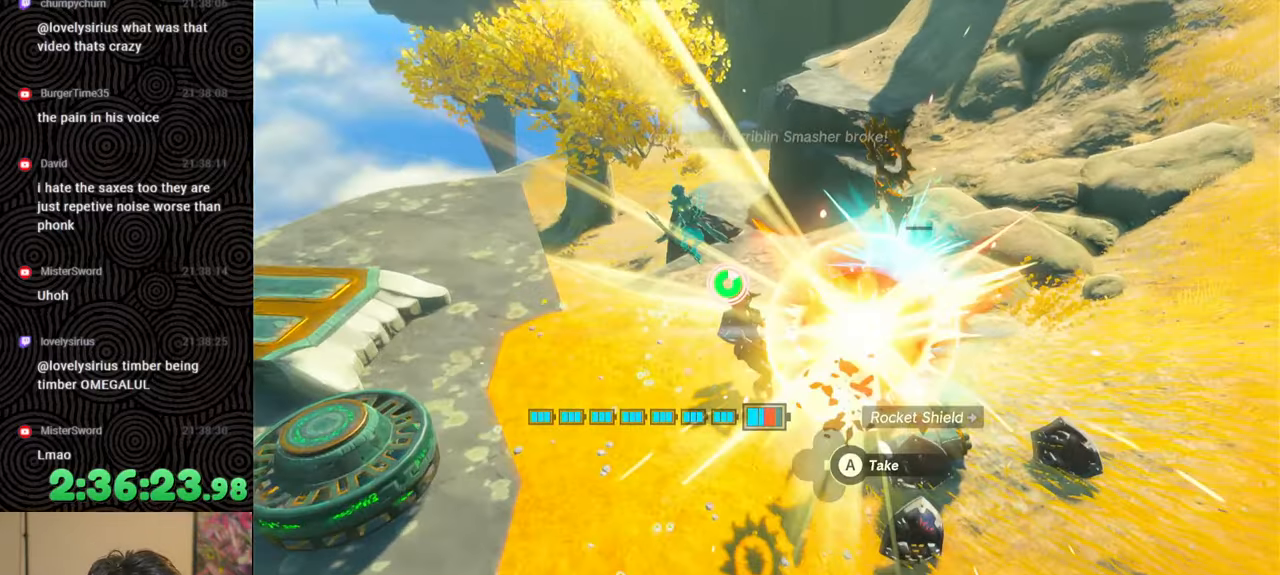
{"buttons": ["Y"], "left_stick": "up-right", "right_stick": "center", "events": [[83, "left_stick", "up-right"], [417, "right_stick", "center"]]}